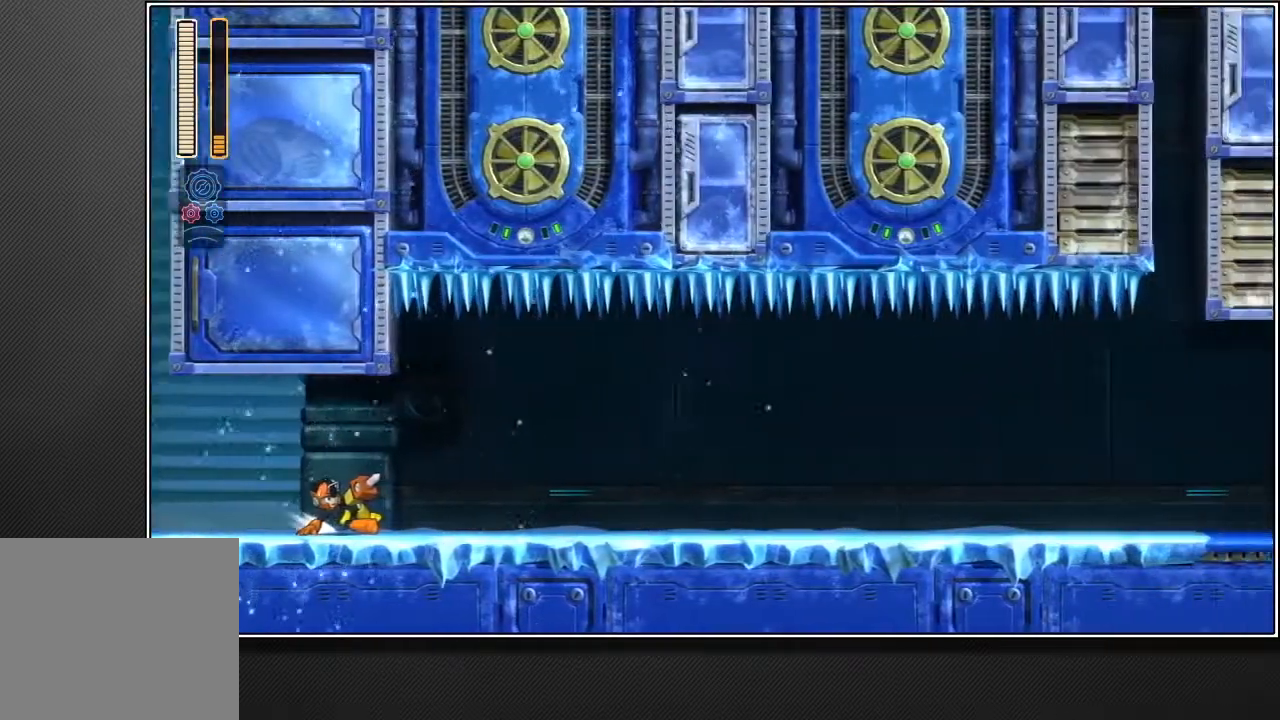
Gameplay with a controller (PlayStation layout); each line is a JSON object with the inputs held at the frame after it. "events" lists button and stick changes between this image and that frame as [ms after this image, input, new state], when the widget could be followed in between. Not read: L3.
{"buttons": [], "left_stick": "up-right", "right_stick": "center", "events": []}
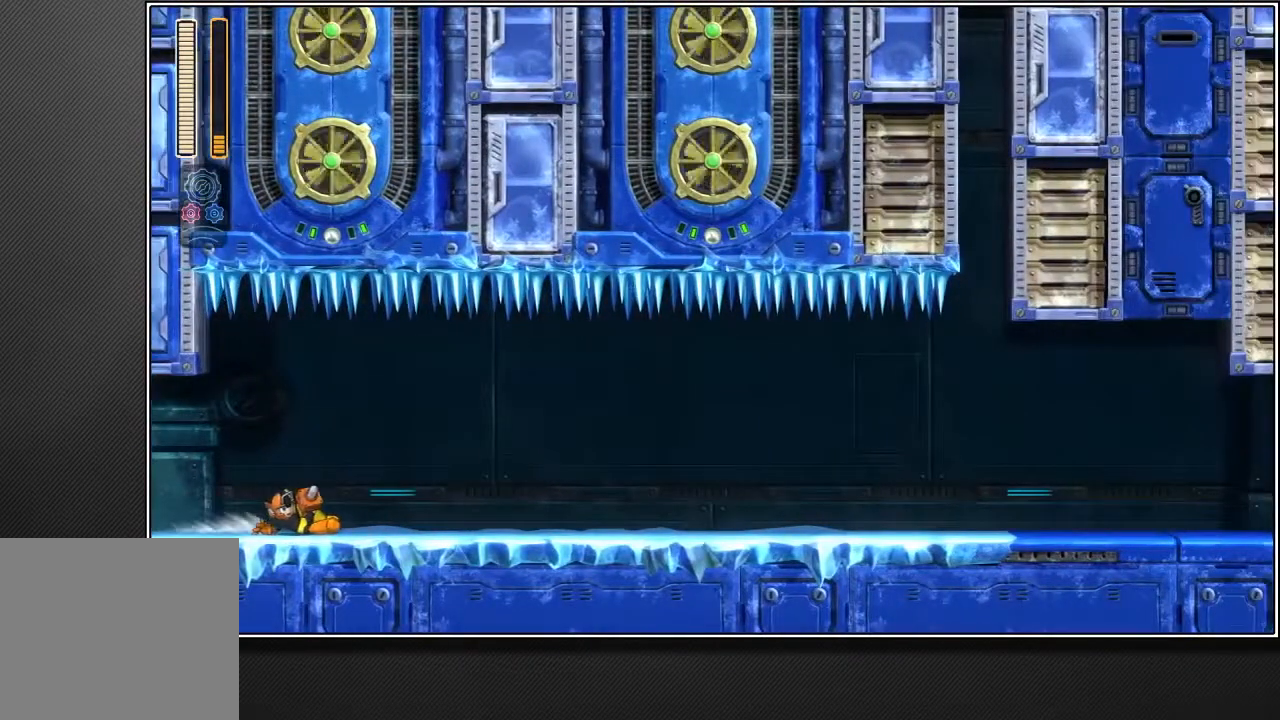
{"buttons": [], "left_stick": "up-right", "right_stick": "center", "events": [[217, "L2", "down"], [333, "L2", "up"]]}
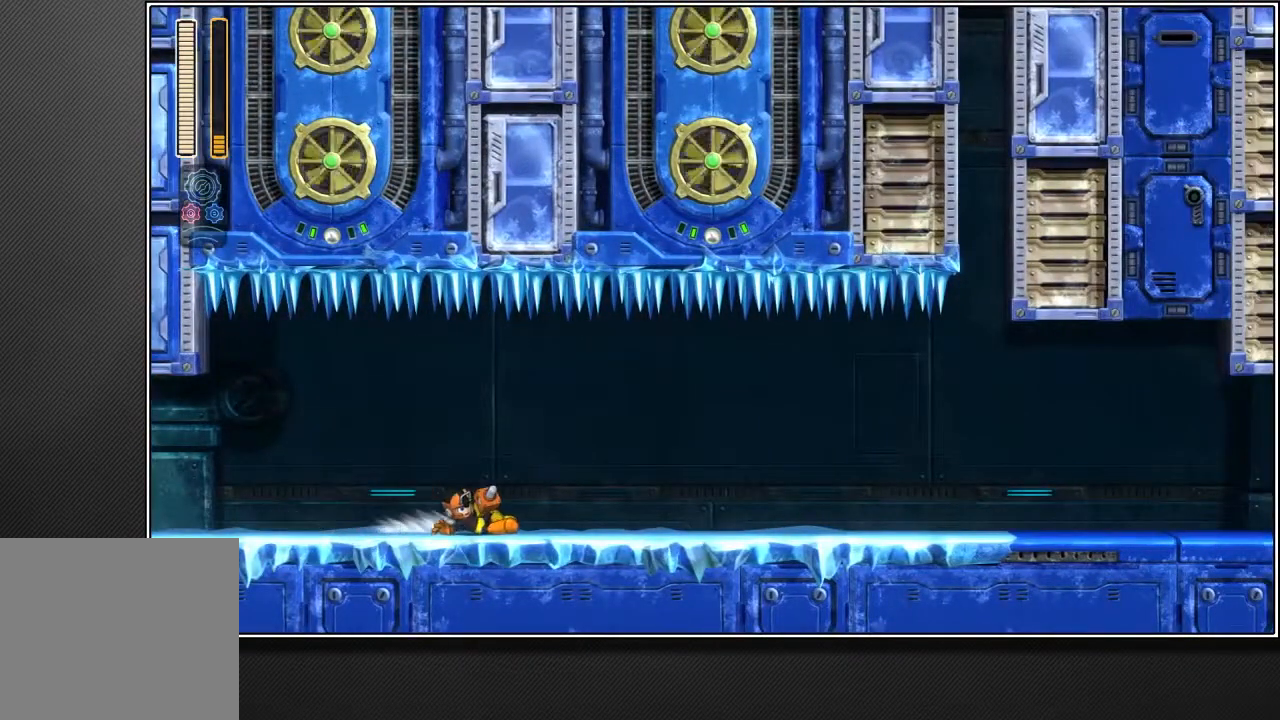
{"buttons": [], "left_stick": "up-right", "right_stick": "center", "events": [[333, "L2", "down"], [433, "L2", "up"]]}
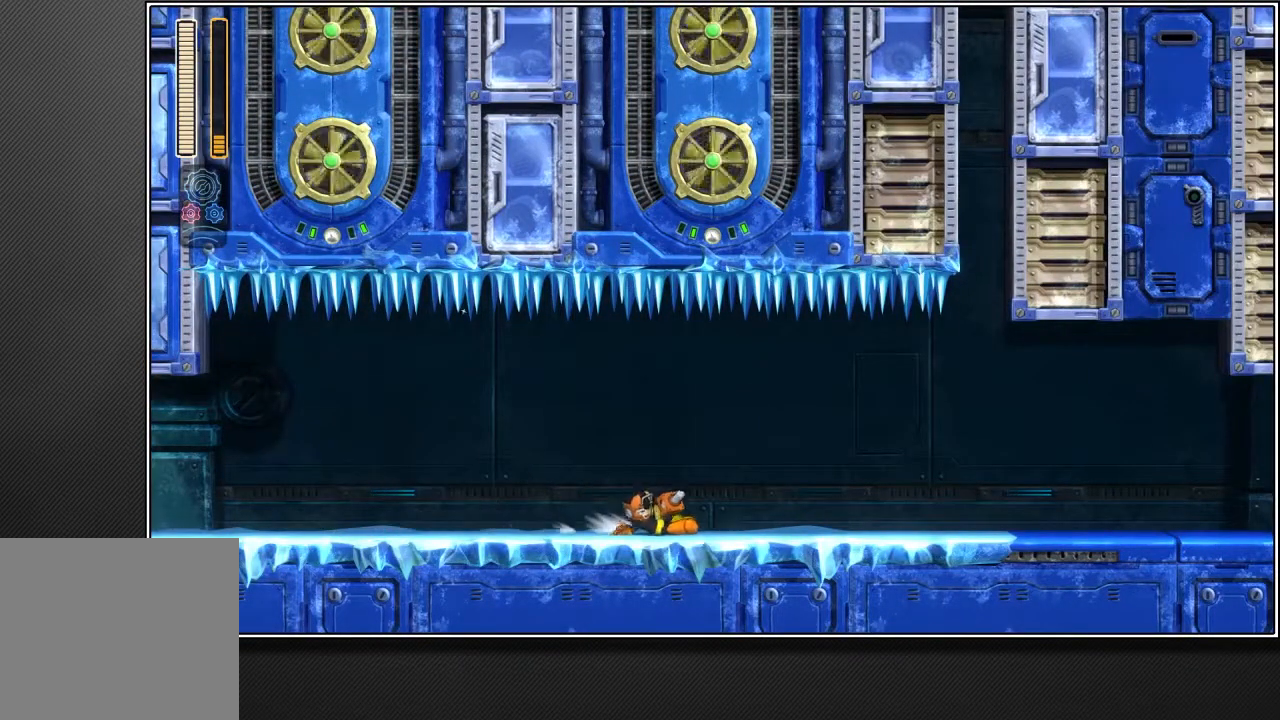
{"buttons": [], "left_stick": "up-right", "right_stick": "center", "events": [[417, "L2", "down"], [500, "L2", "up"]]}
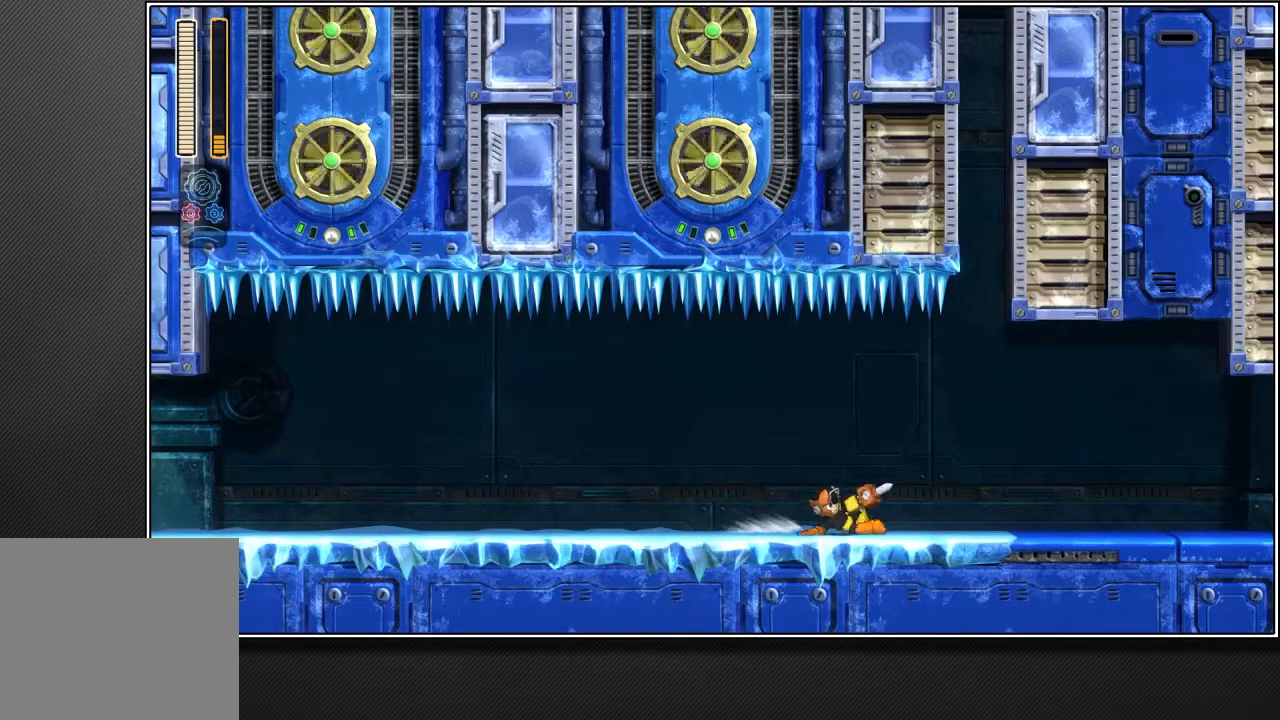
{"buttons": ["L2"], "left_stick": "up-right", "right_stick": "center", "events": [[467, "L2", "down"]]}
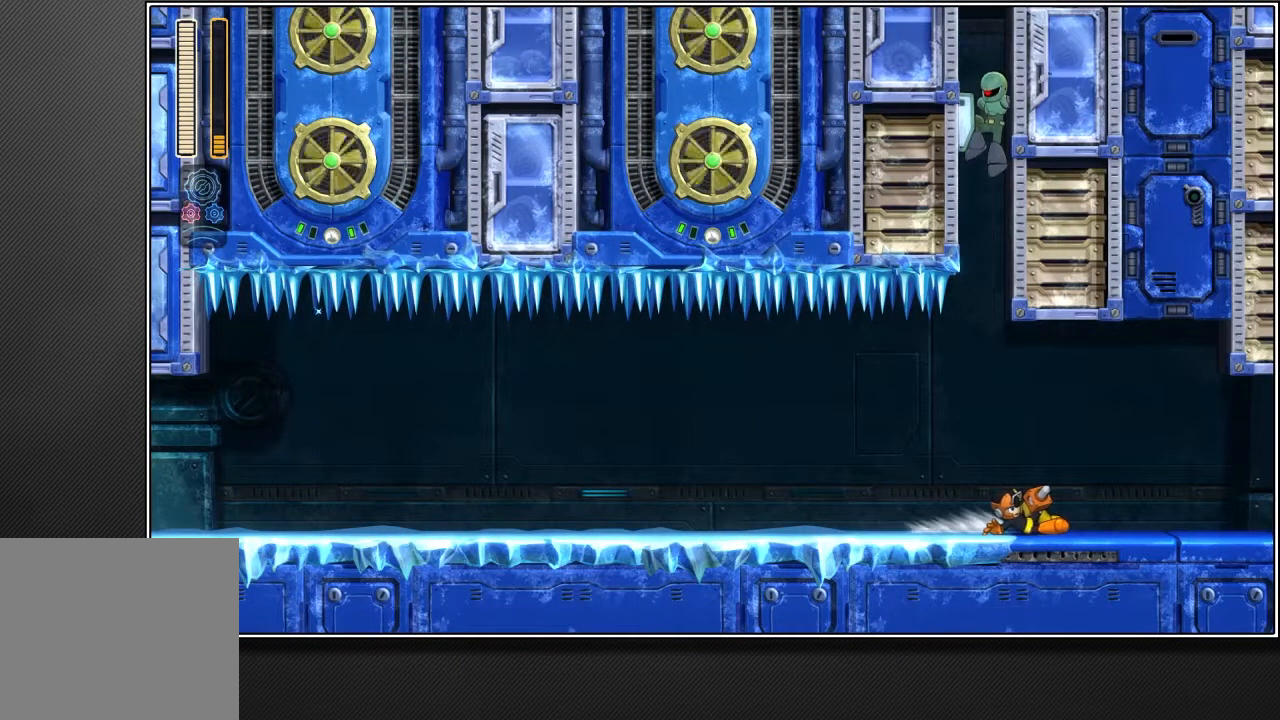
{"buttons": [], "left_stick": "up-right", "right_stick": "center", "events": [[100, "L2", "up"]]}
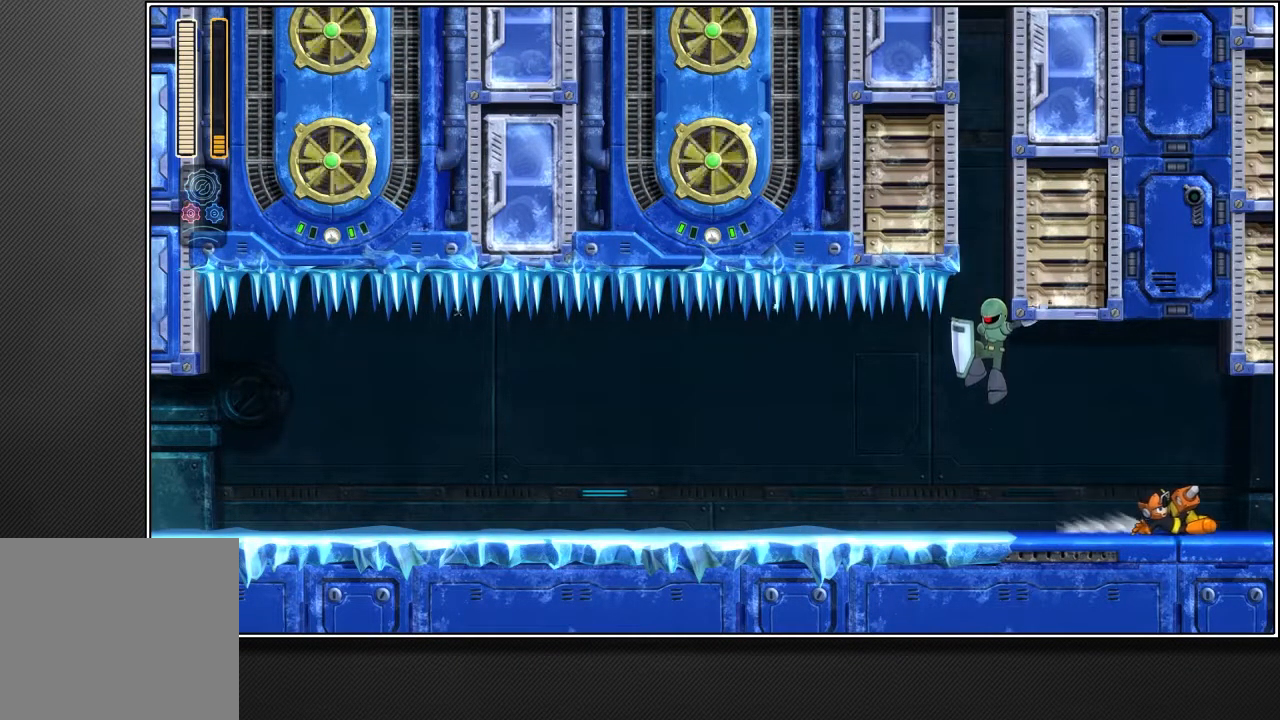
{"buttons": [], "left_stick": "up-right", "right_stick": "center", "events": [[100, "L2", "down"], [250, "L2", "up"]]}
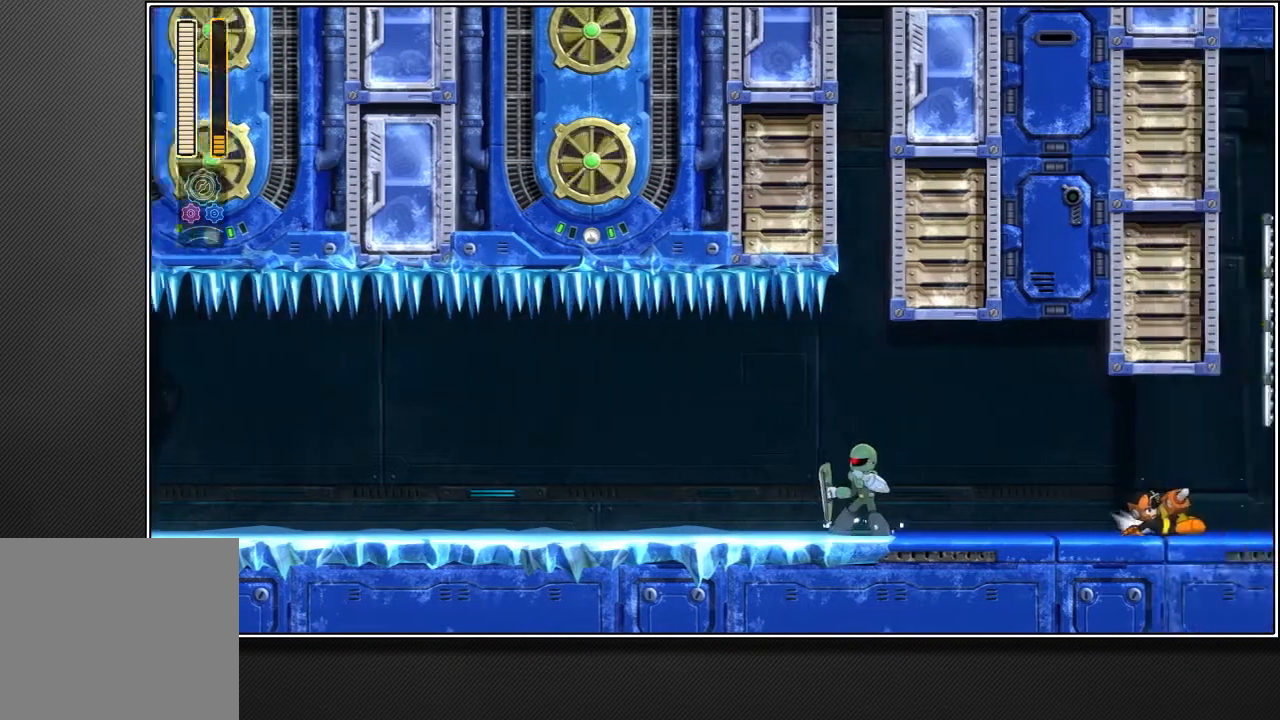
{"buttons": [], "left_stick": "up-right", "right_stick": "center", "events": []}
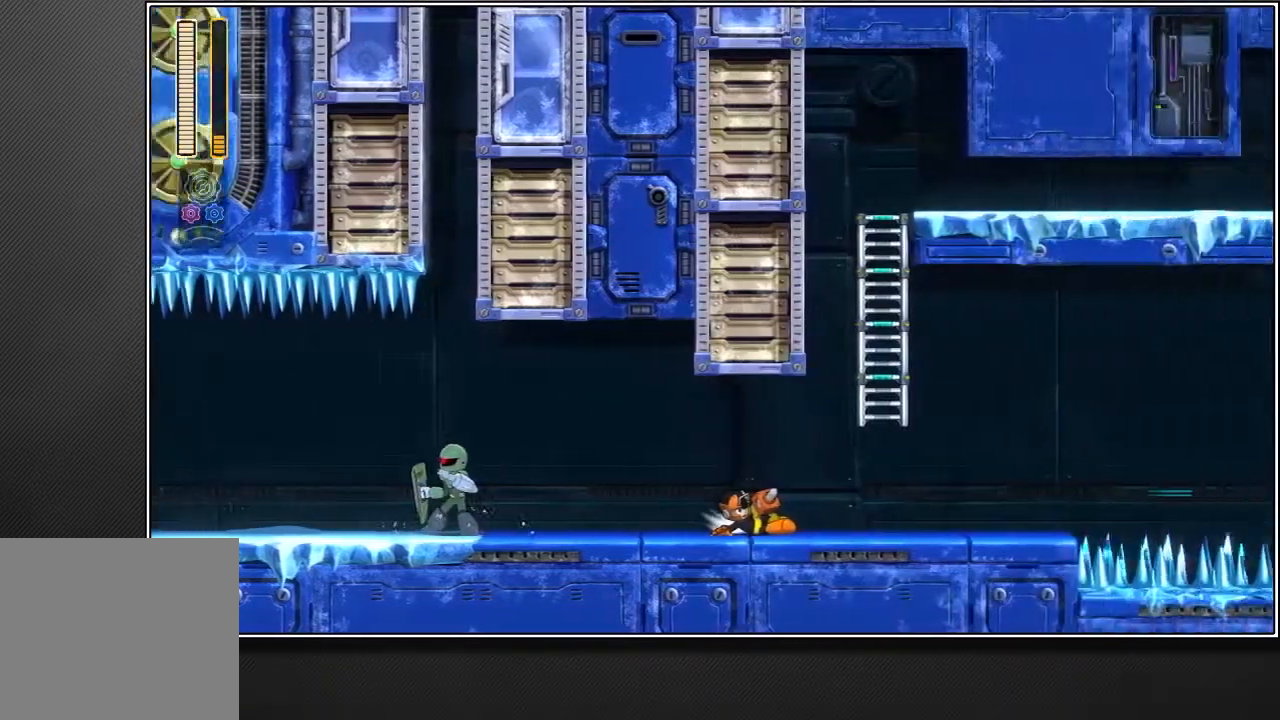
{"buttons": [], "left_stick": "up-right", "right_stick": "center", "events": []}
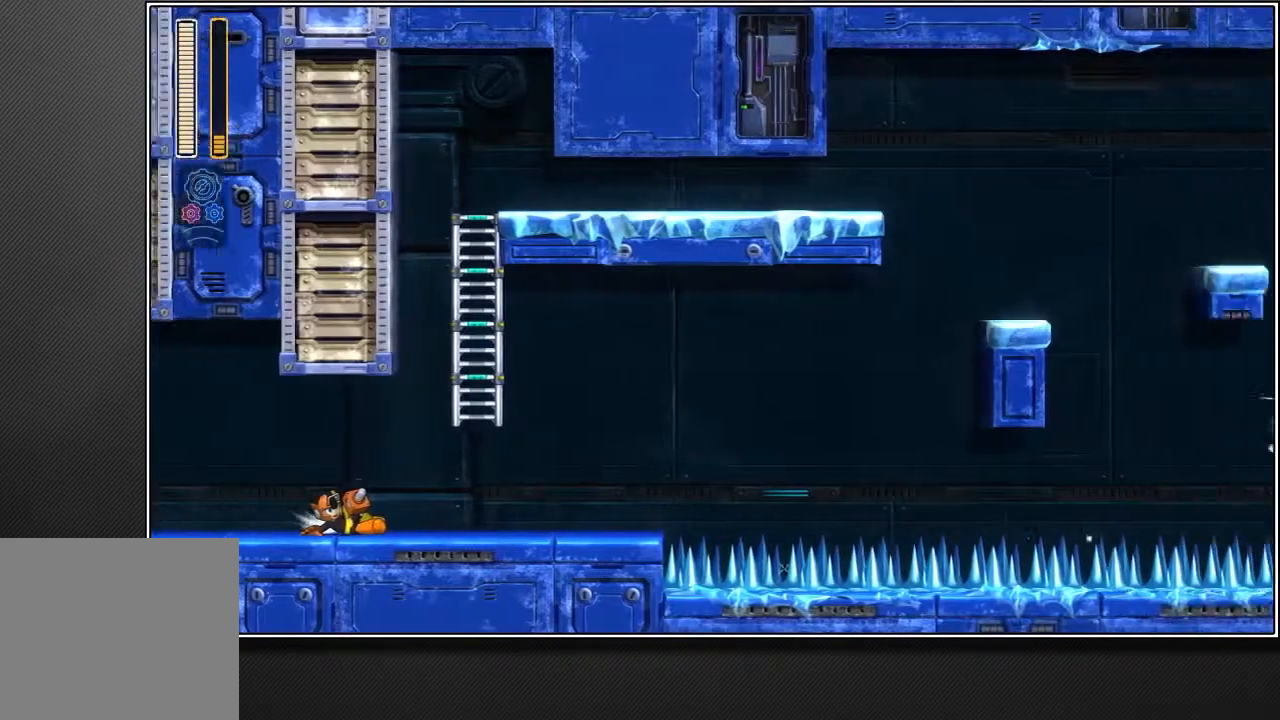
{"buttons": [], "left_stick": "up-right", "right_stick": "center", "events": []}
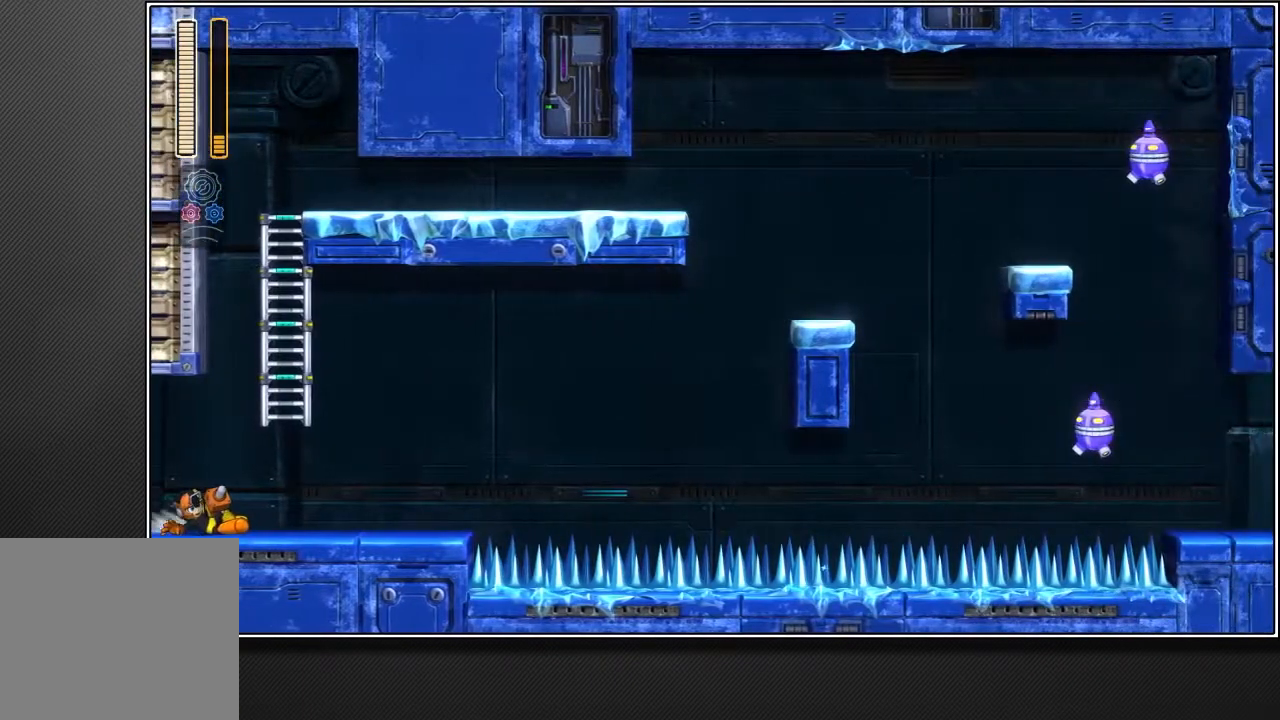
{"buttons": [], "left_stick": "up-right", "right_stick": "center", "events": []}
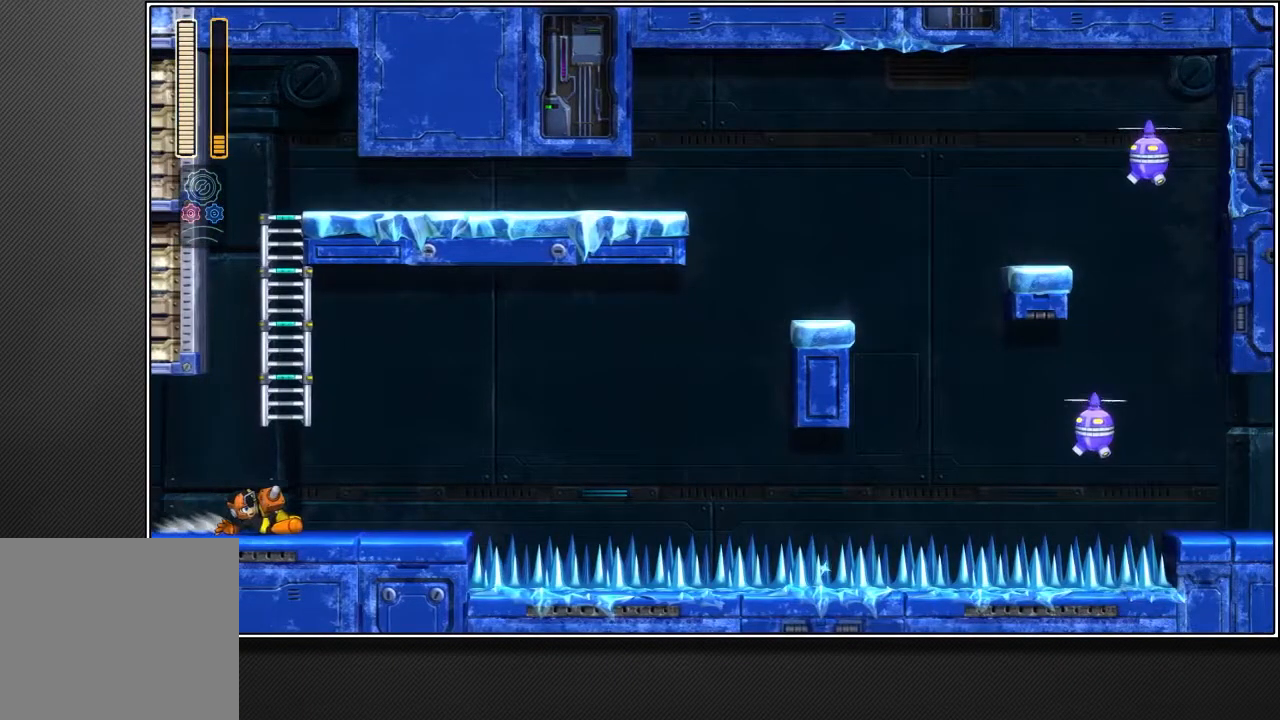
{"buttons": [], "left_stick": "up-right", "right_stick": "center", "events": []}
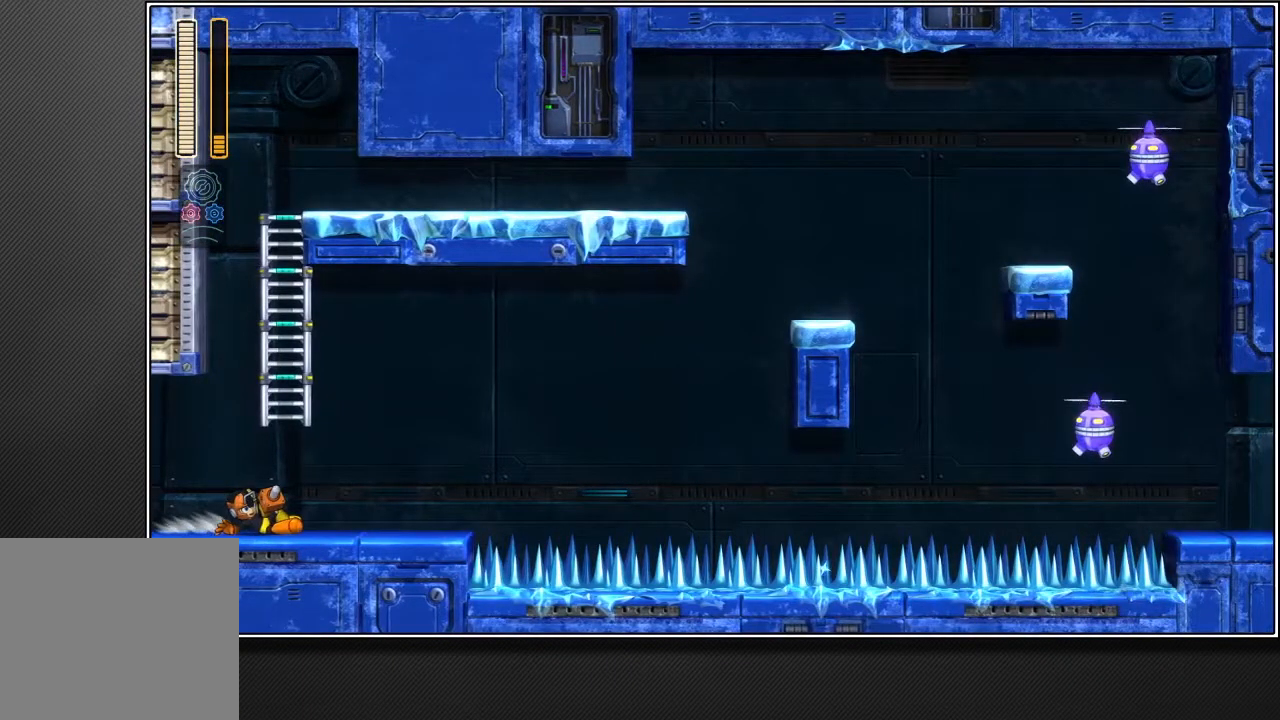
{"buttons": [], "left_stick": "up-right", "right_stick": "center", "events": []}
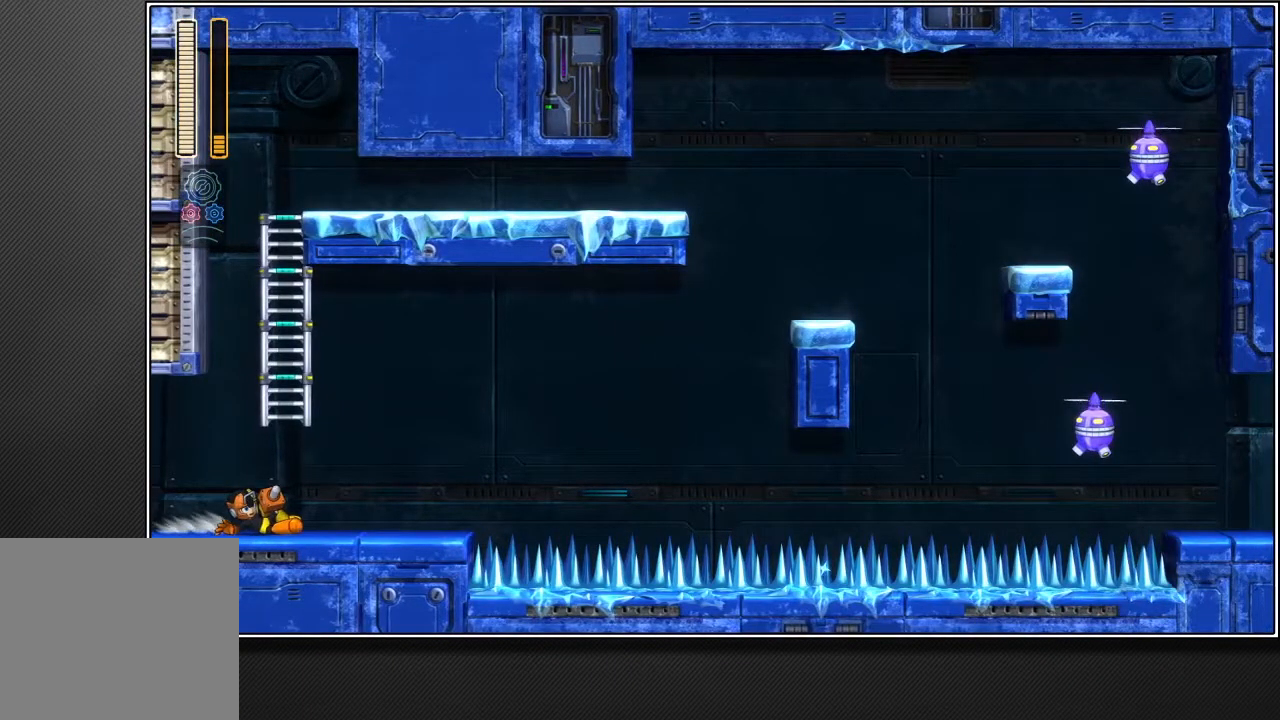
{"buttons": [], "left_stick": "up-right", "right_stick": "center", "events": []}
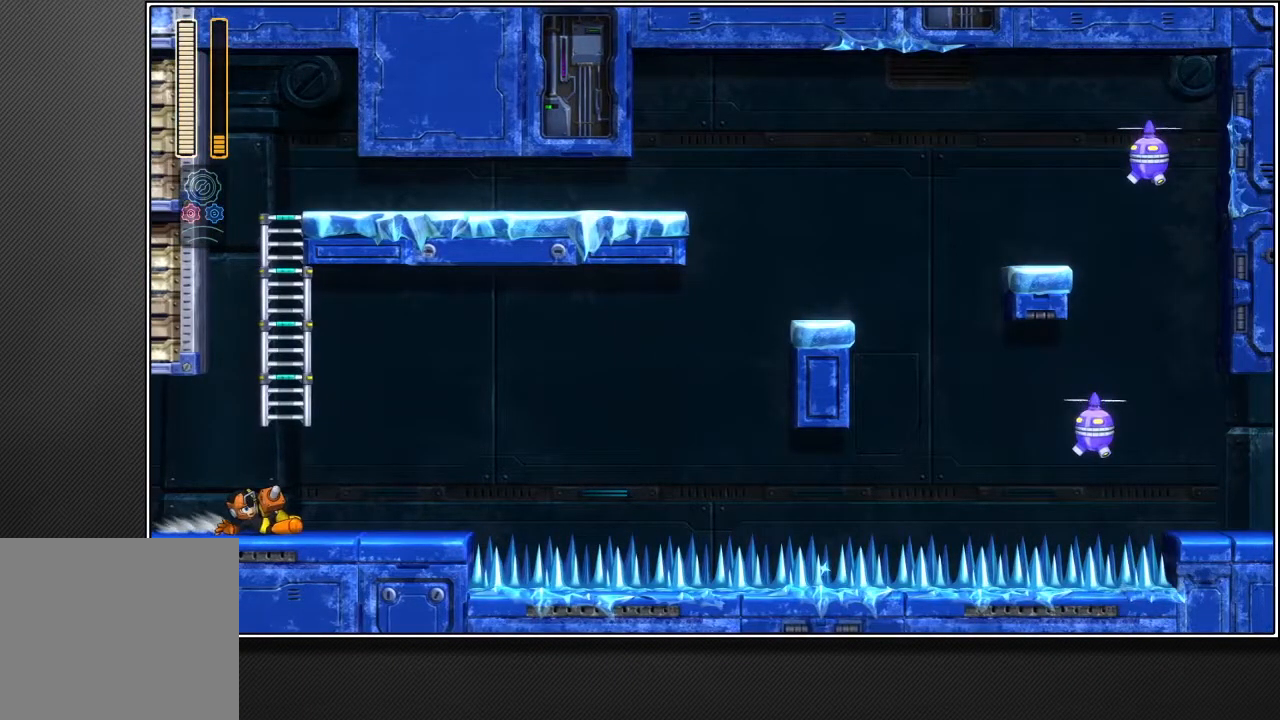
{"buttons": [], "left_stick": "up-right", "right_stick": "center", "events": []}
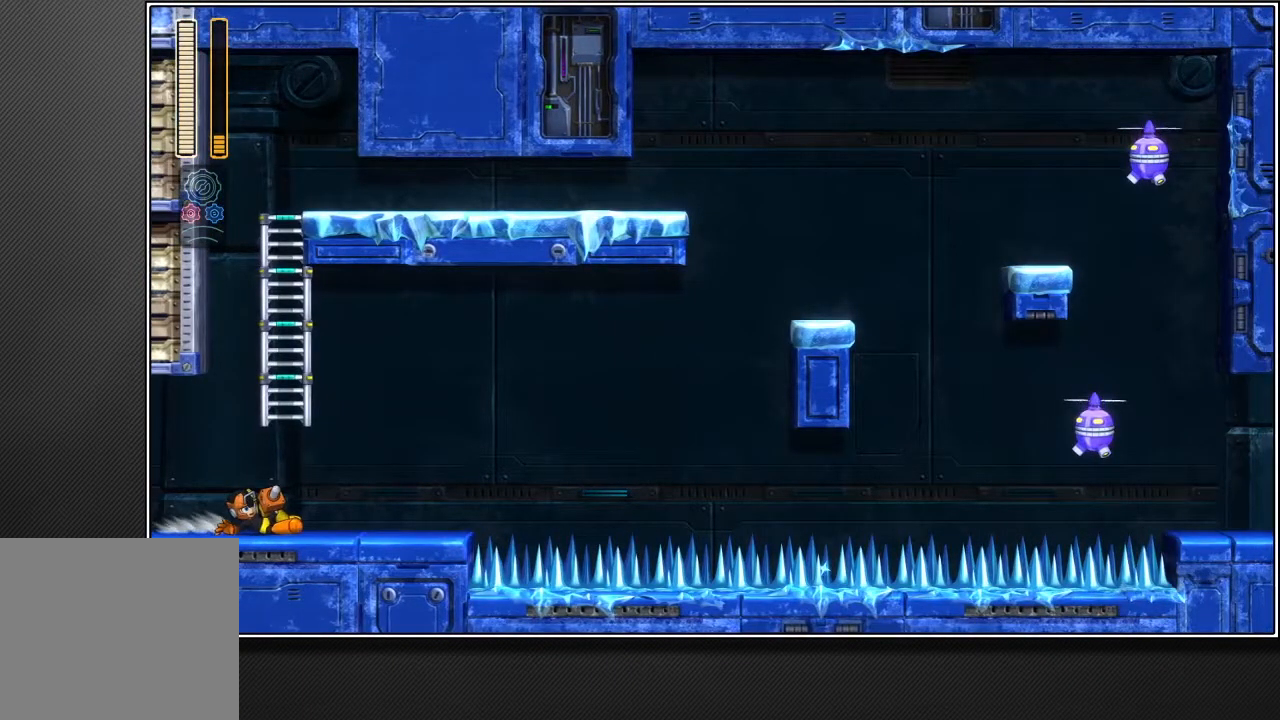
{"buttons": [], "left_stick": "up-right", "right_stick": "center", "events": []}
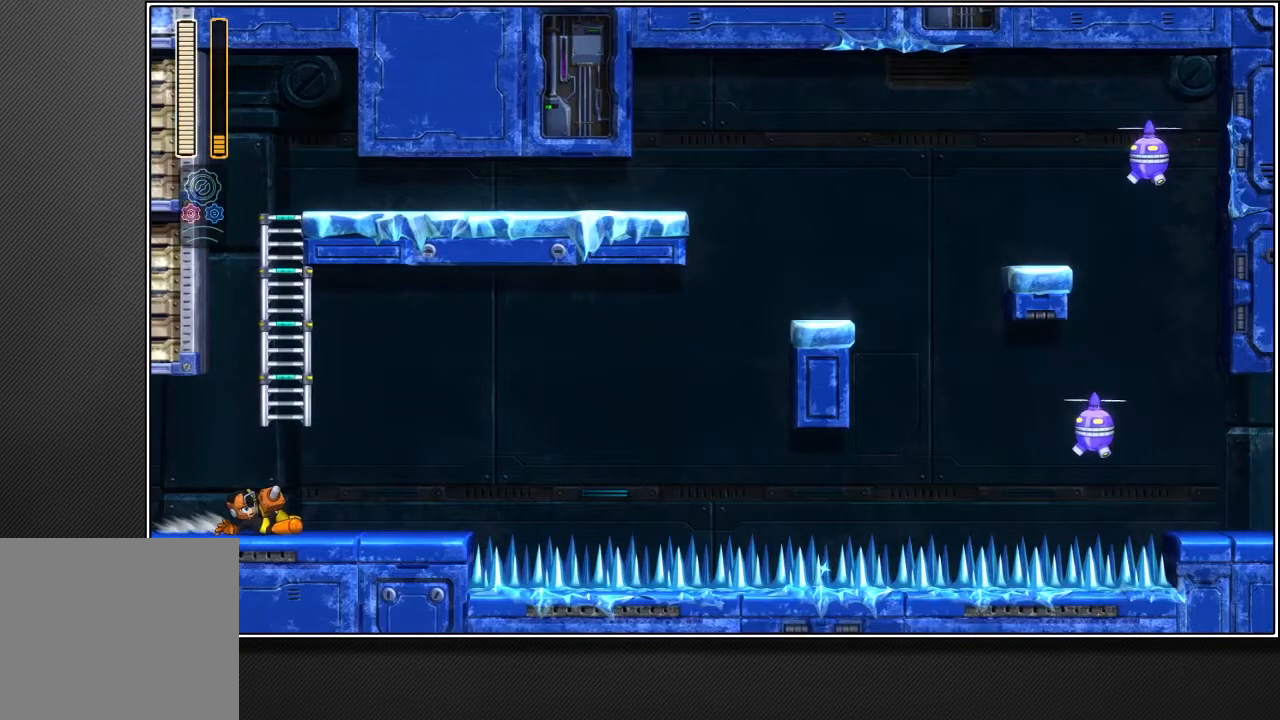
{"buttons": [], "left_stick": "up-right", "right_stick": "center", "events": []}
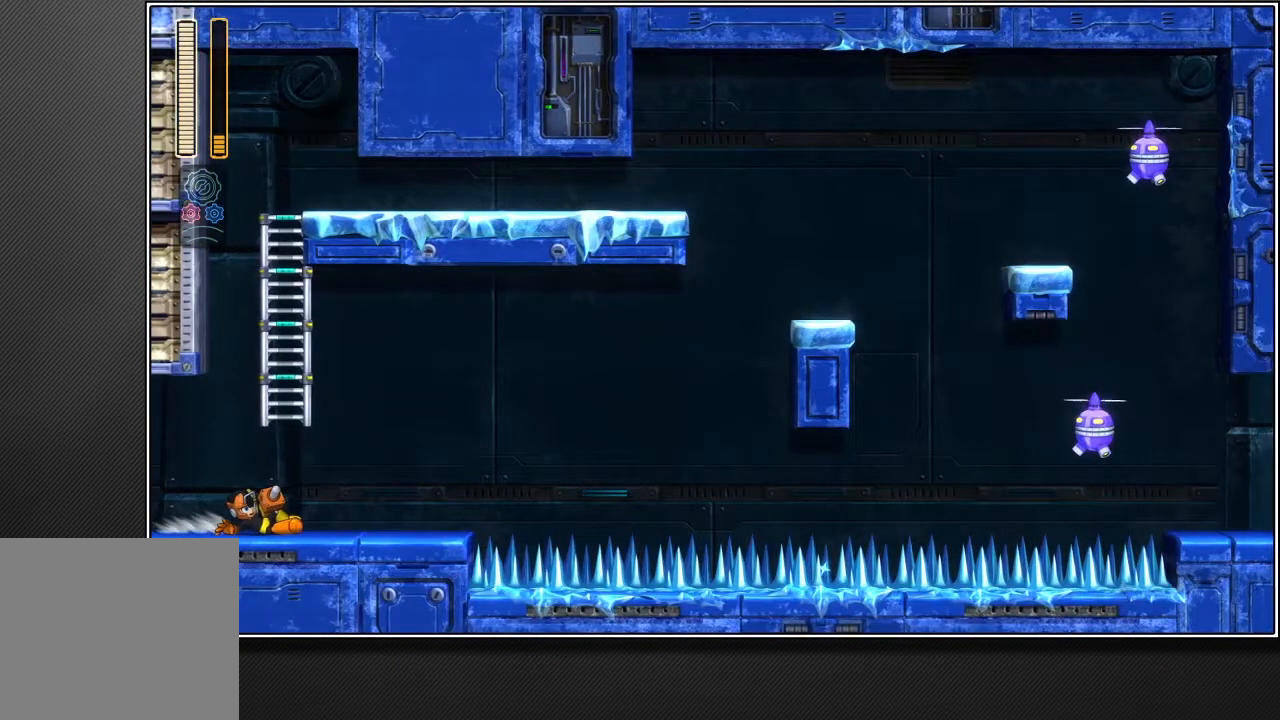
{"buttons": [], "left_stick": "up-right", "right_stick": "center", "events": []}
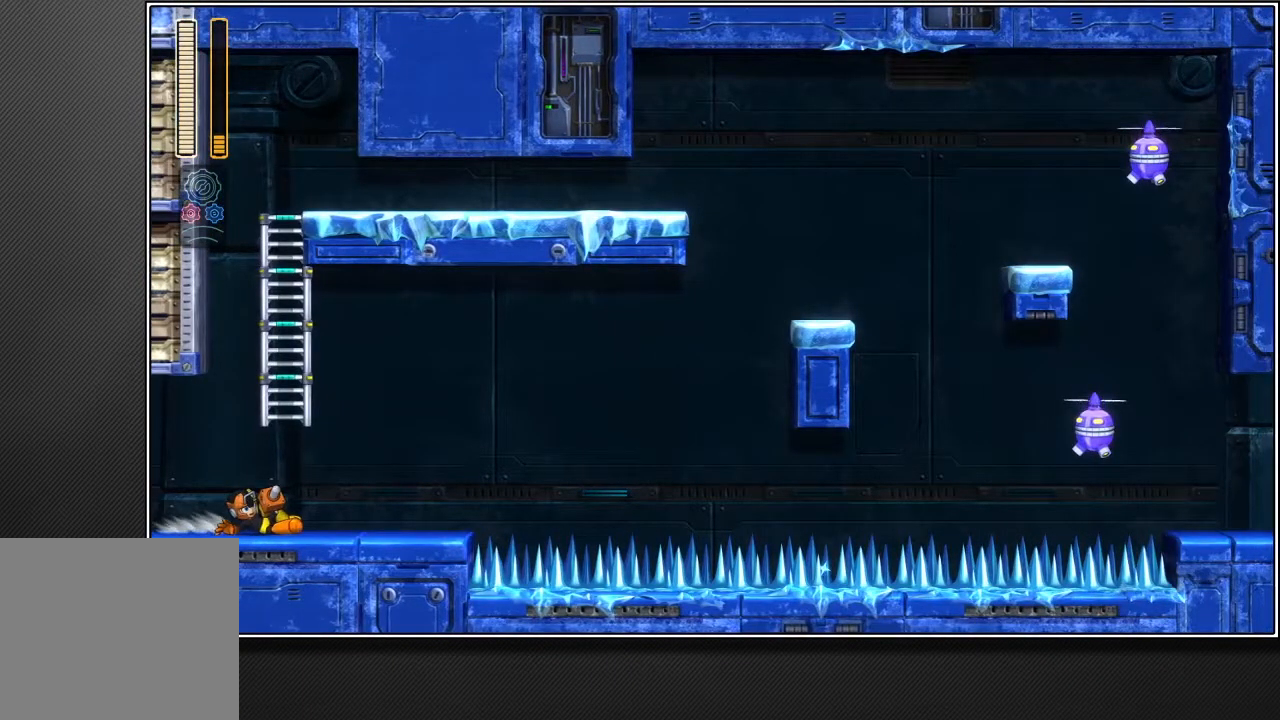
{"buttons": [], "left_stick": "up-right", "right_stick": "center", "events": []}
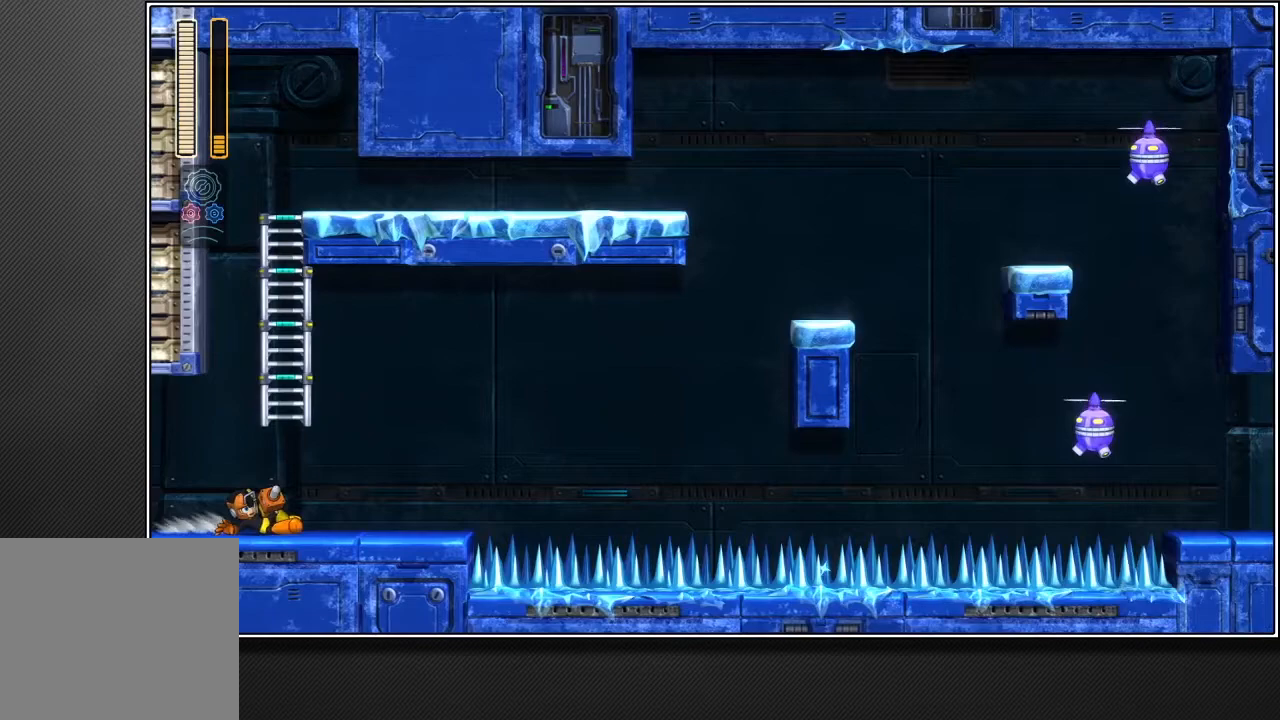
{"buttons": [], "left_stick": "up-right", "right_stick": "center", "events": []}
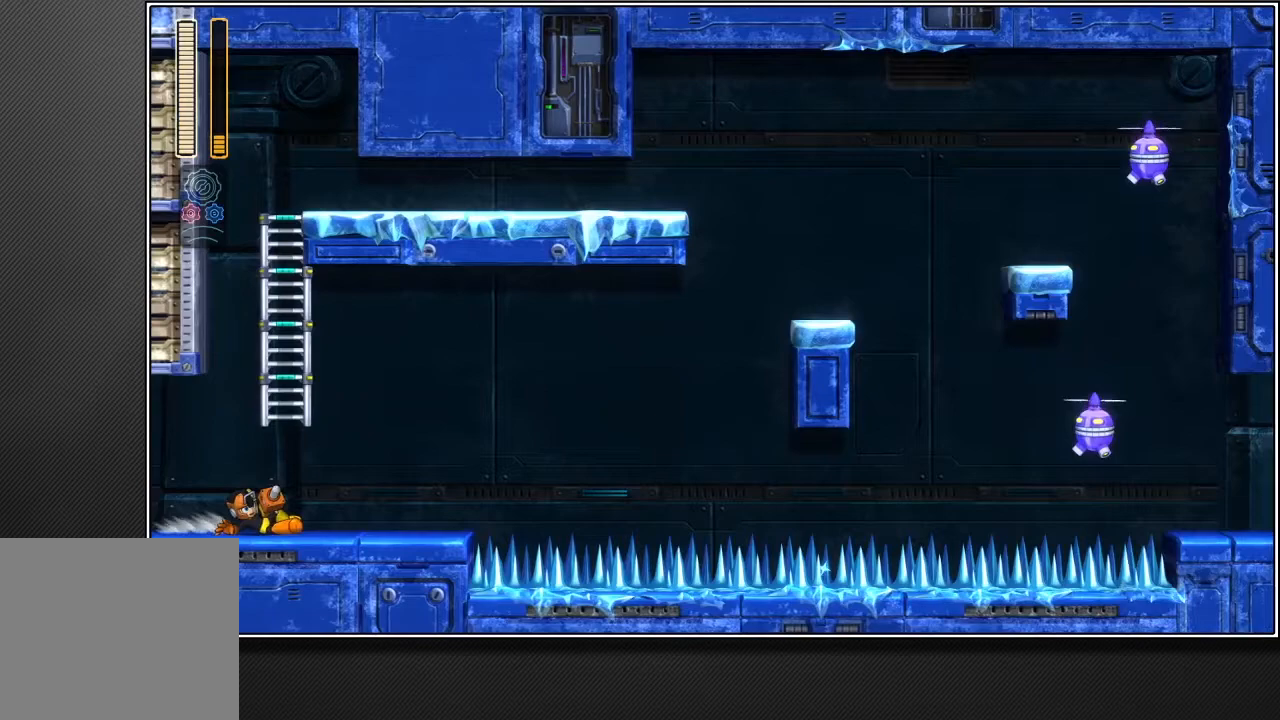
{"buttons": [], "left_stick": "up-right", "right_stick": "center", "events": []}
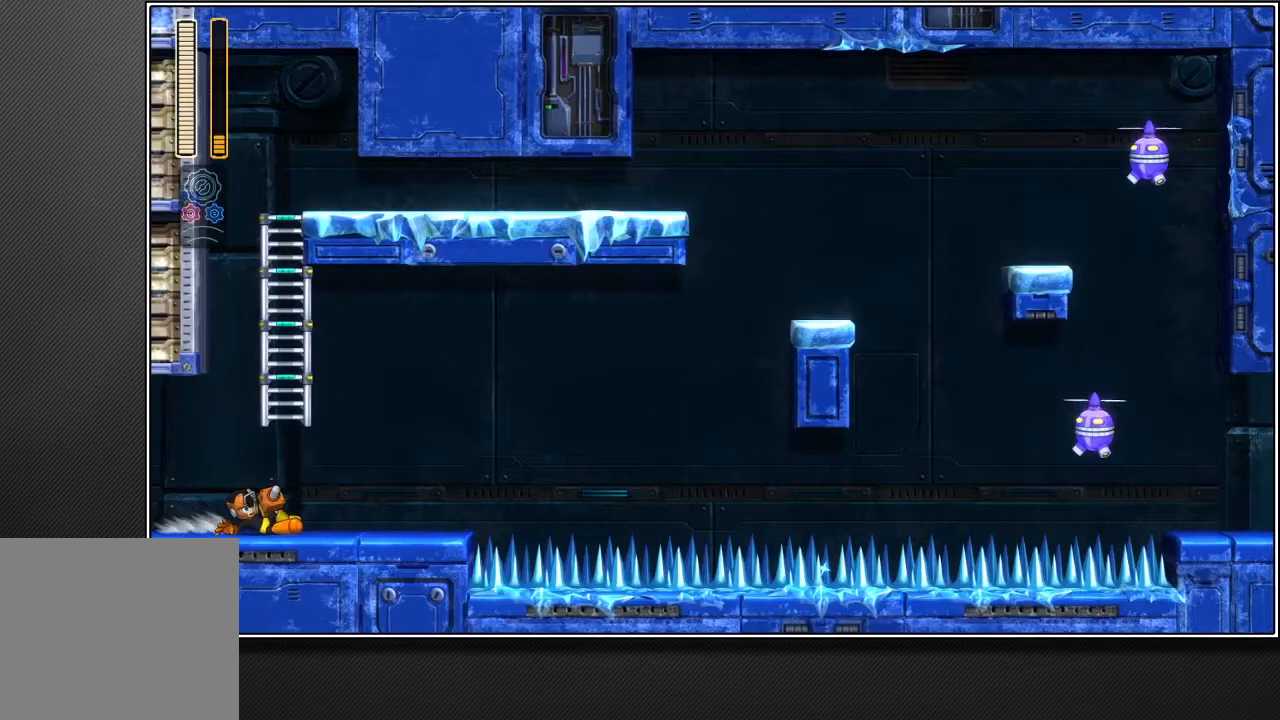
{"buttons": [], "left_stick": "up-right", "right_stick": "center", "events": []}
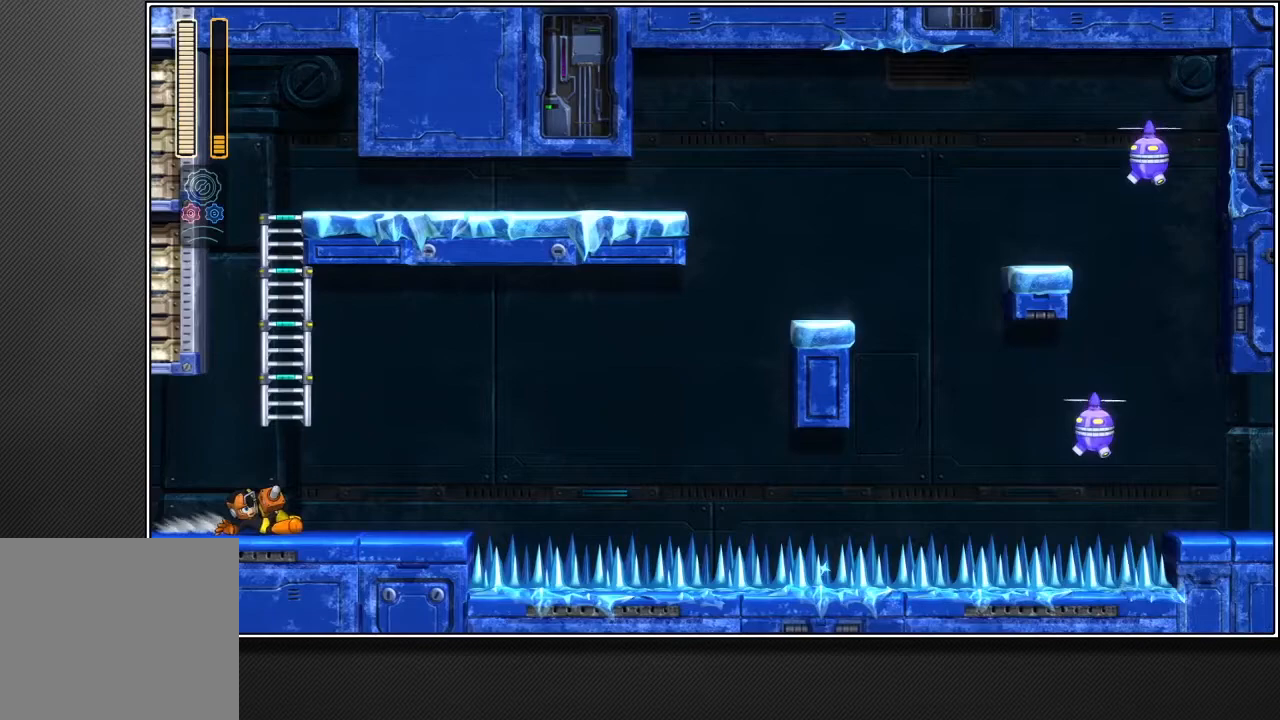
{"buttons": [], "left_stick": "up-right", "right_stick": "center", "events": []}
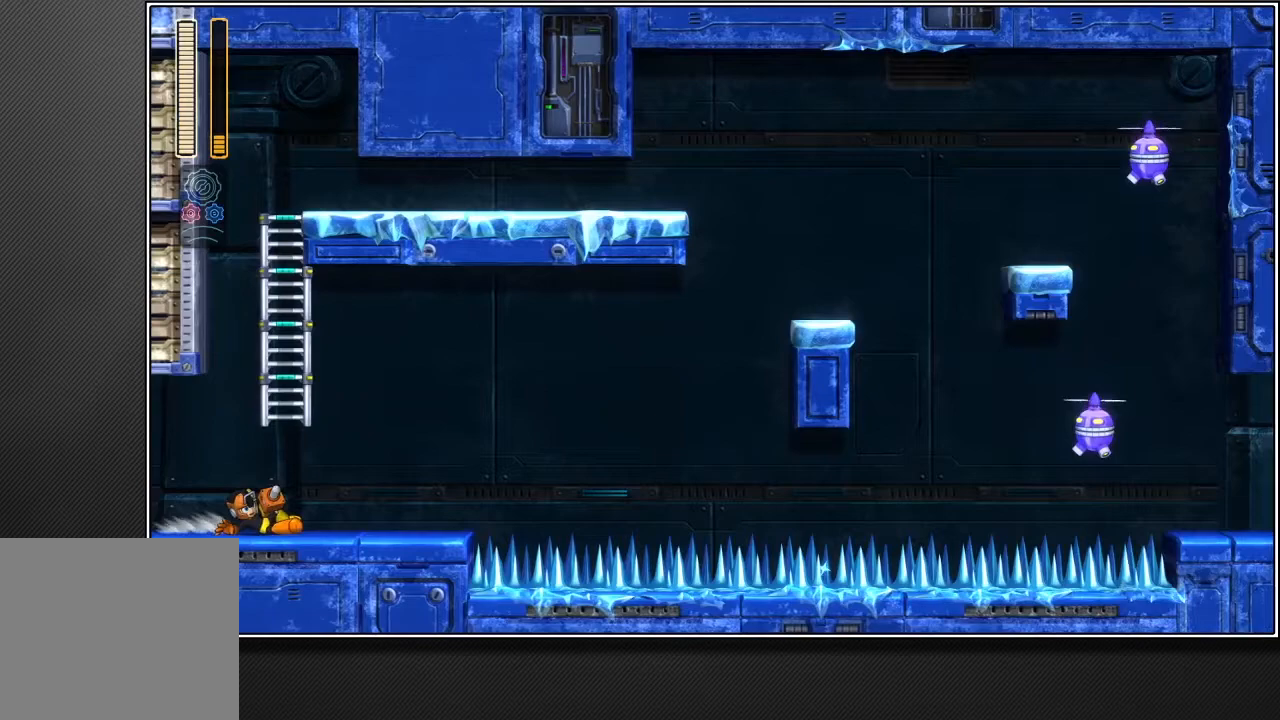
{"buttons": [], "left_stick": "up-right", "right_stick": "center", "events": []}
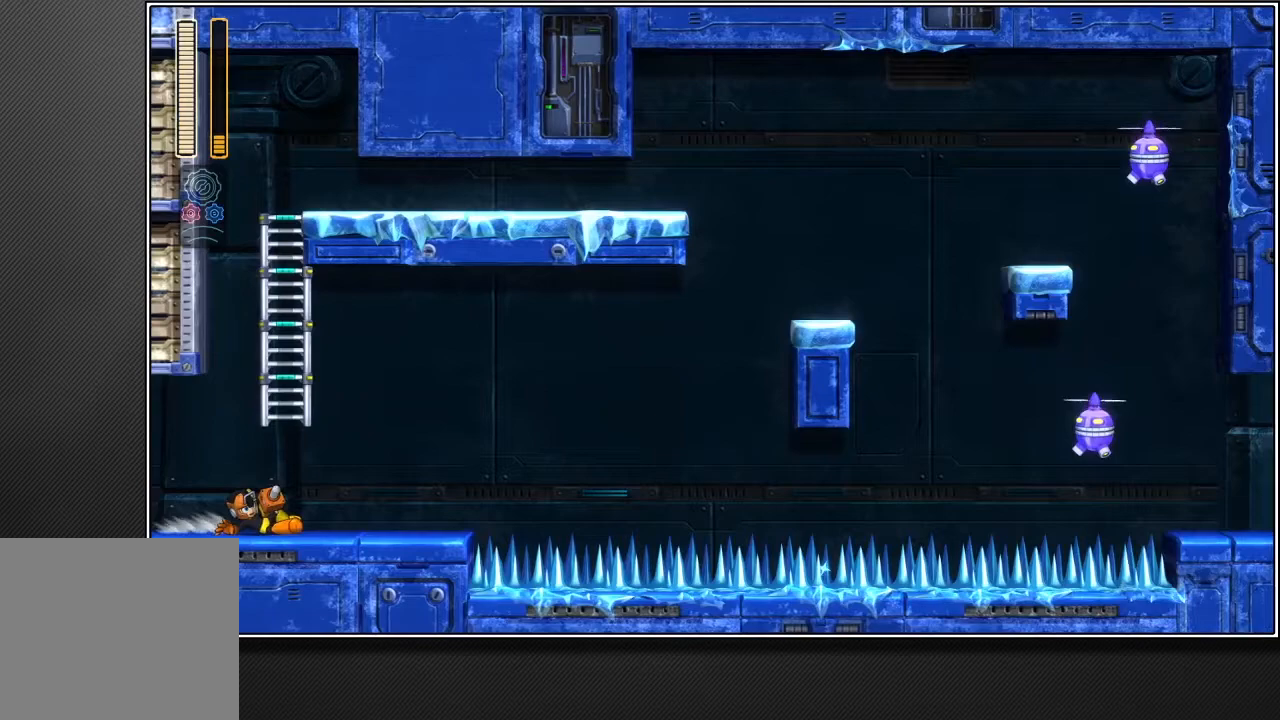
{"buttons": [], "left_stick": "up-right", "right_stick": "center", "events": []}
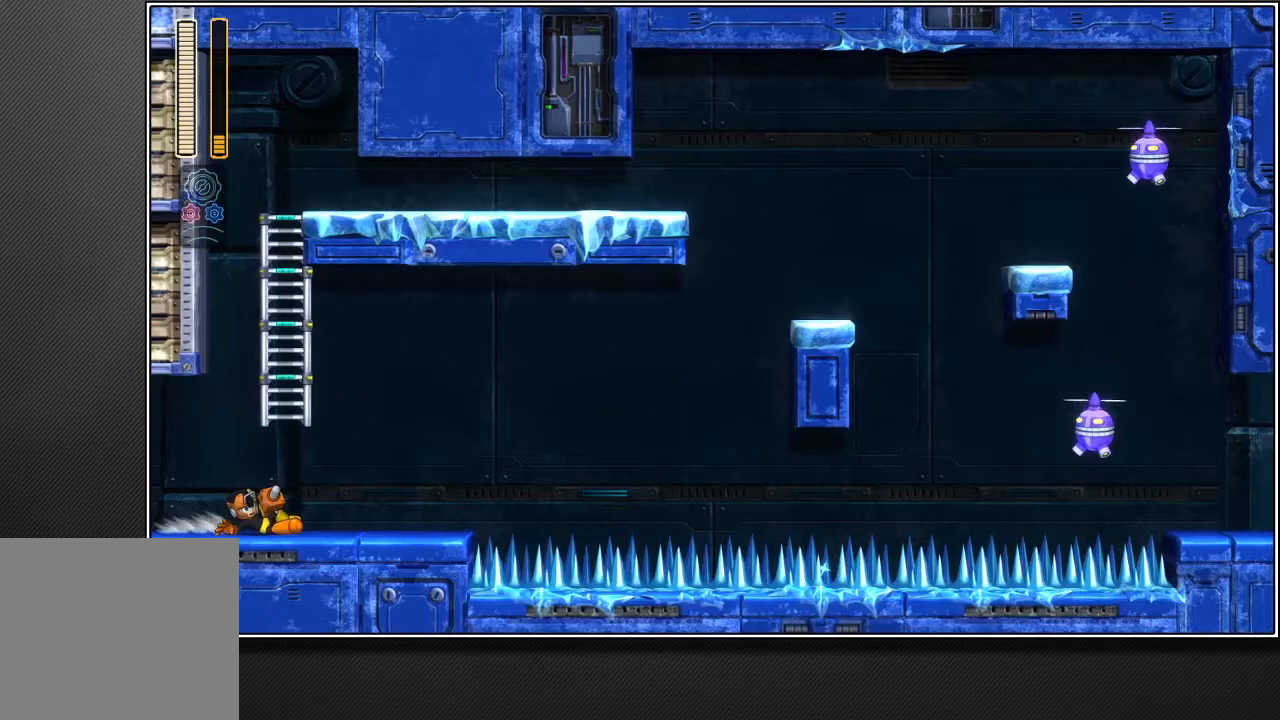
{"buttons": [], "left_stick": "up-right", "right_stick": "center", "events": []}
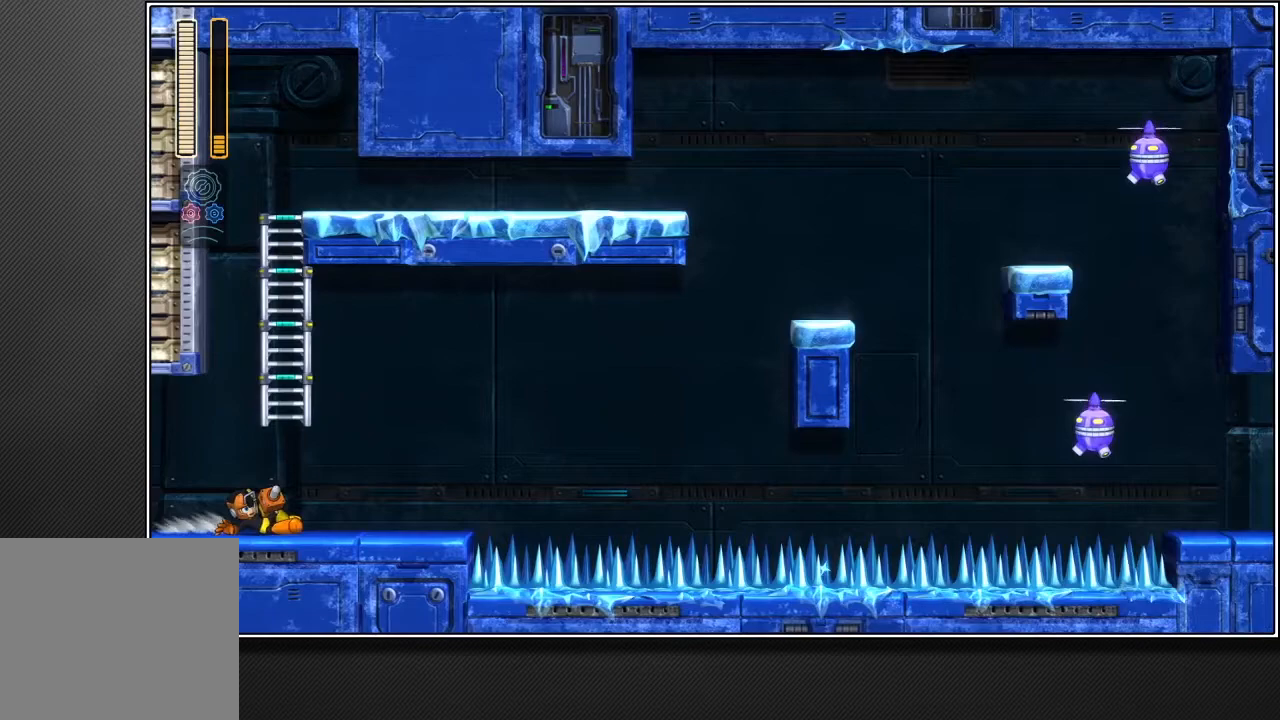
{"buttons": [], "left_stick": "up-right", "right_stick": "center", "events": []}
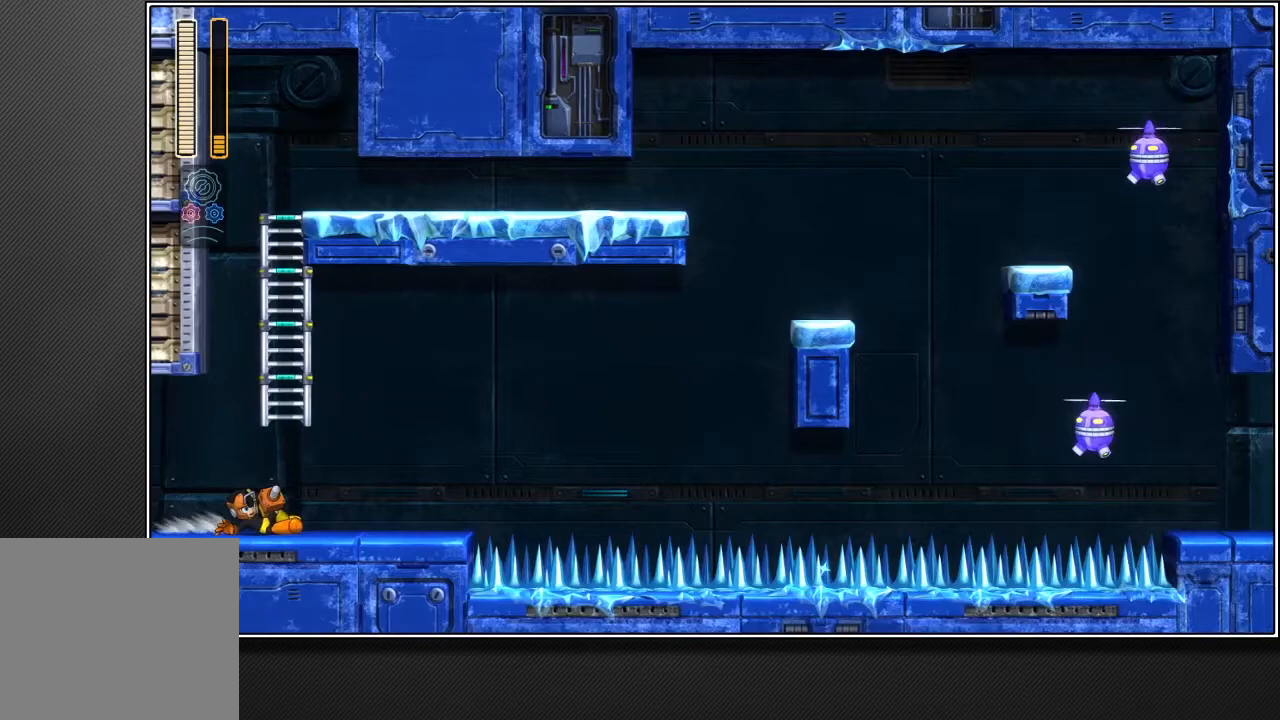
{"buttons": [], "left_stick": "up-right", "right_stick": "center", "events": []}
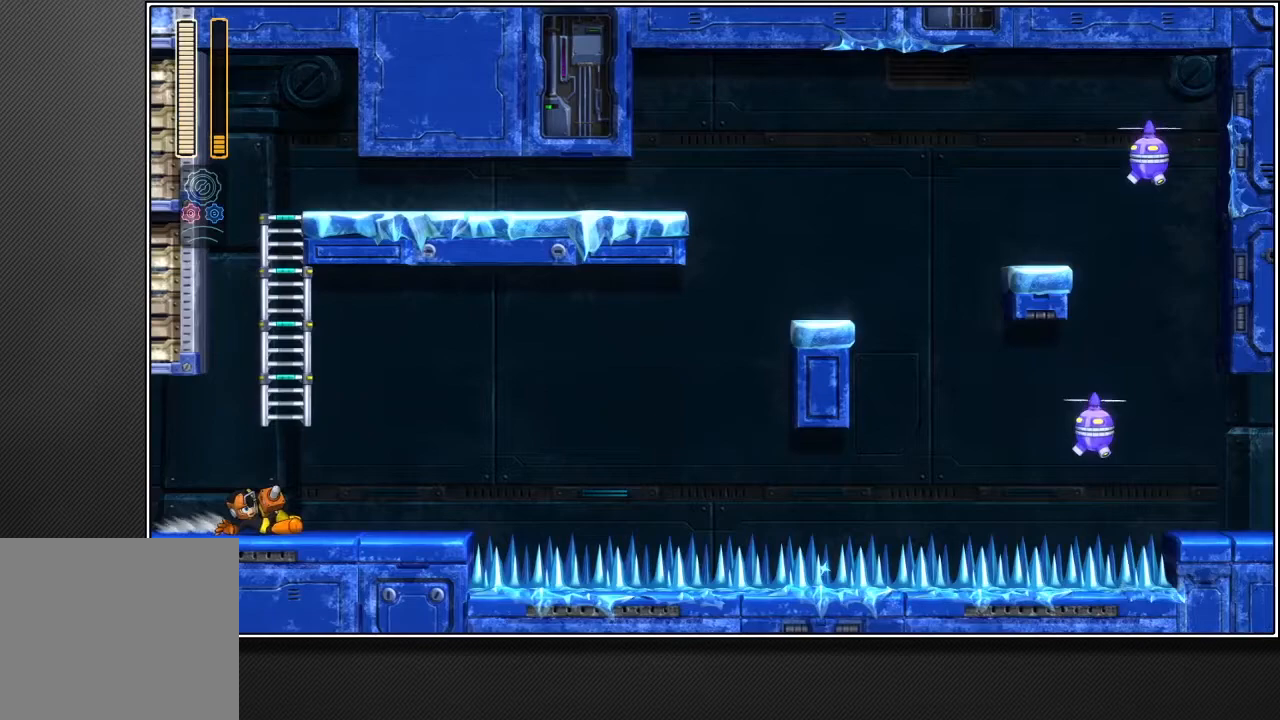
{"buttons": [], "left_stick": "up-right", "right_stick": "center", "events": []}